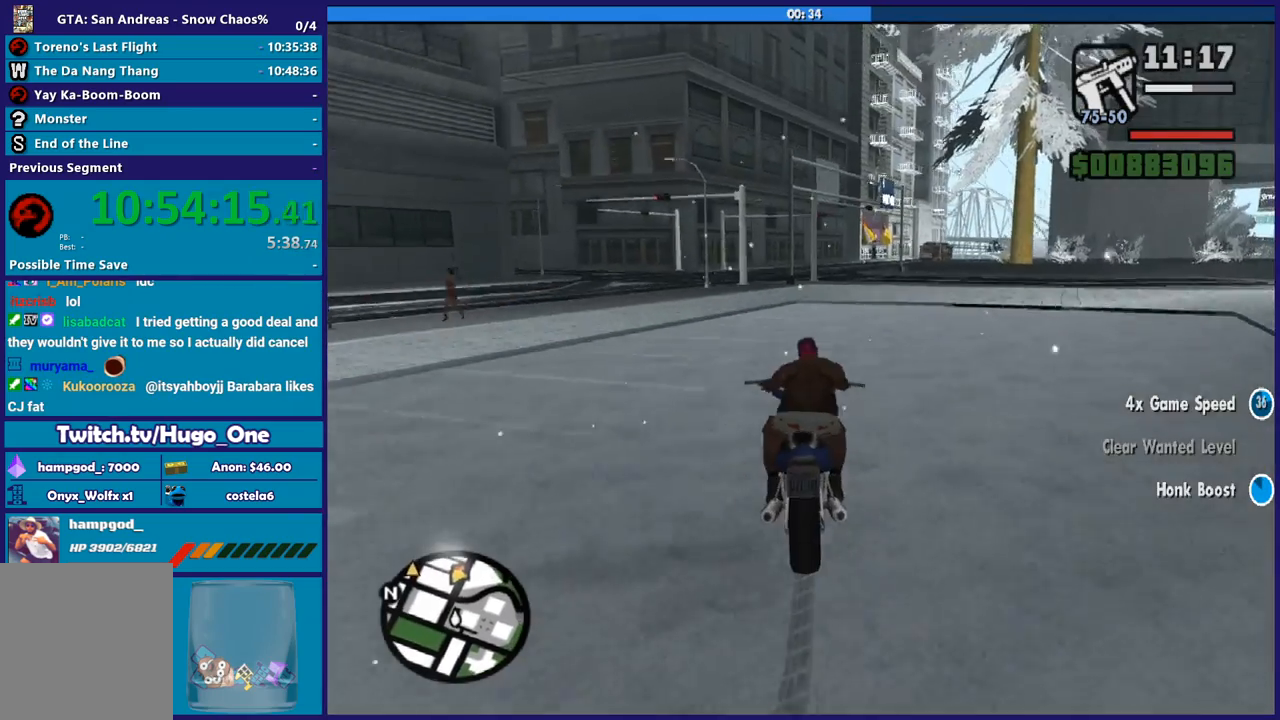
Gameplay with a controller (Xbox layout); each line is a JSON object with the inputs held at the frame after it. "button_events" lists button changes between this image and that frame as [ms after this image, input, new state], when the widget could be followed in between (sticks are given only as held states). This document gives stick clicks only as held states, not as events.
{"buttons": [], "left_stick": "right", "right_stick": "down", "button_events": [[301, "R2", "up"]]}
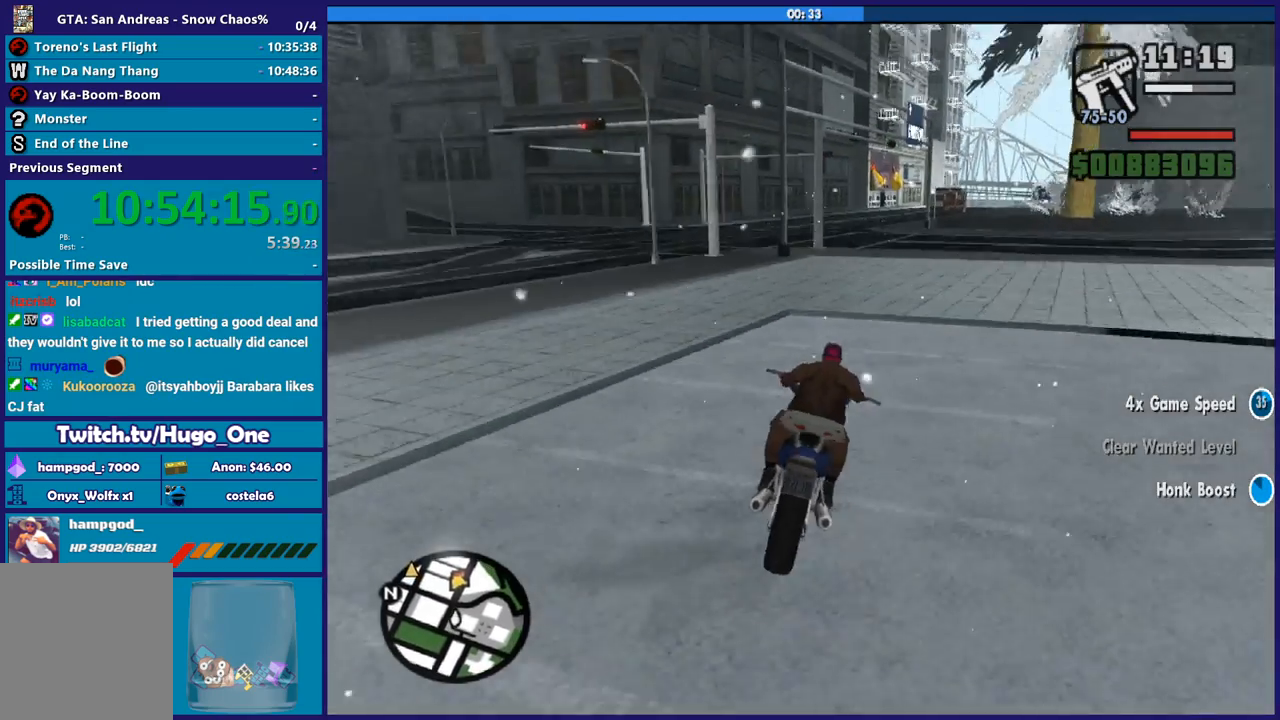
{"buttons": ["R2"], "left_stick": "left", "right_stick": "center", "button_events": [[301, "R2", "down"]]}
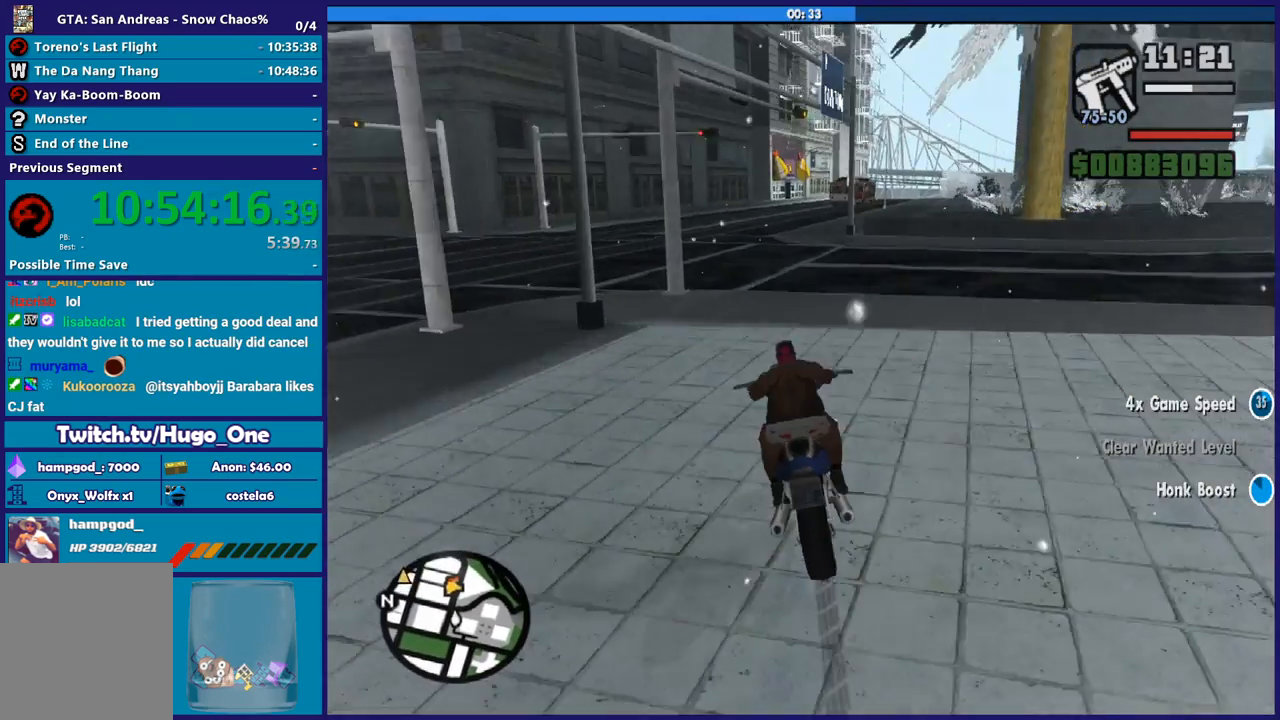
{"buttons": ["R2"], "left_stick": "down-right", "right_stick": "center", "button_events": []}
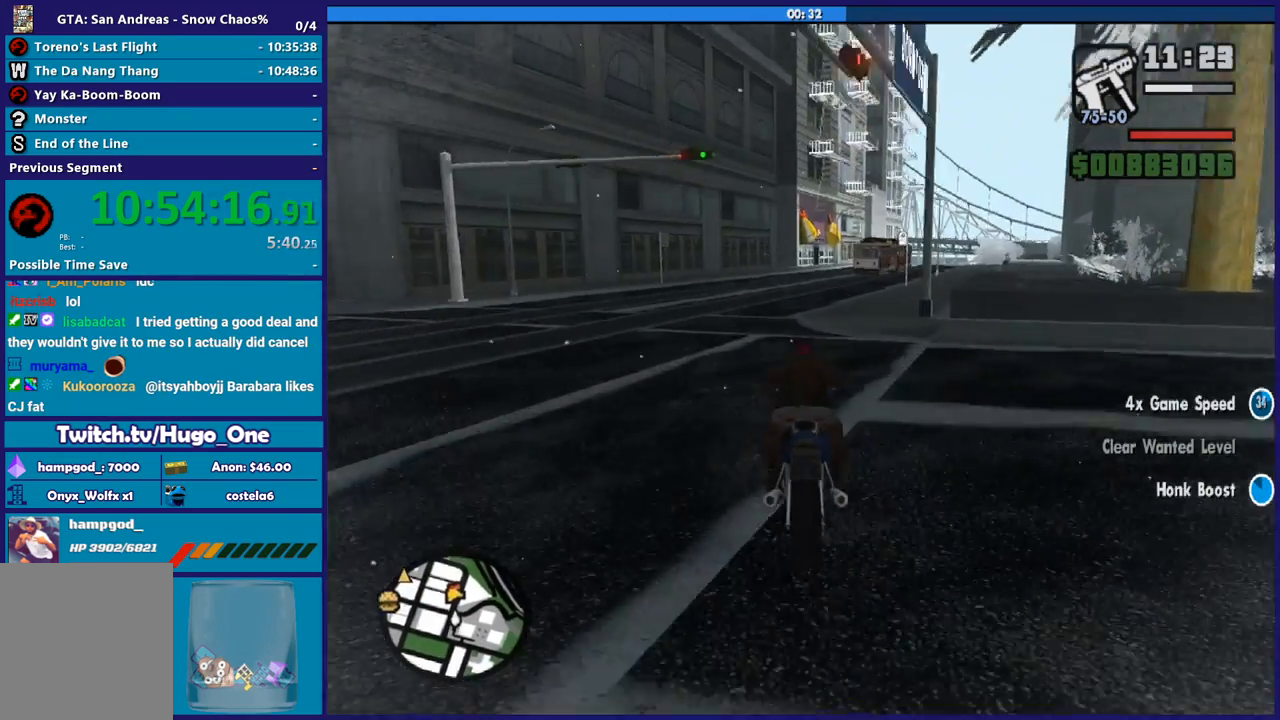
{"buttons": [], "left_stick": "down-right", "right_stick": "down", "button_events": [[234, "R2", "up"]]}
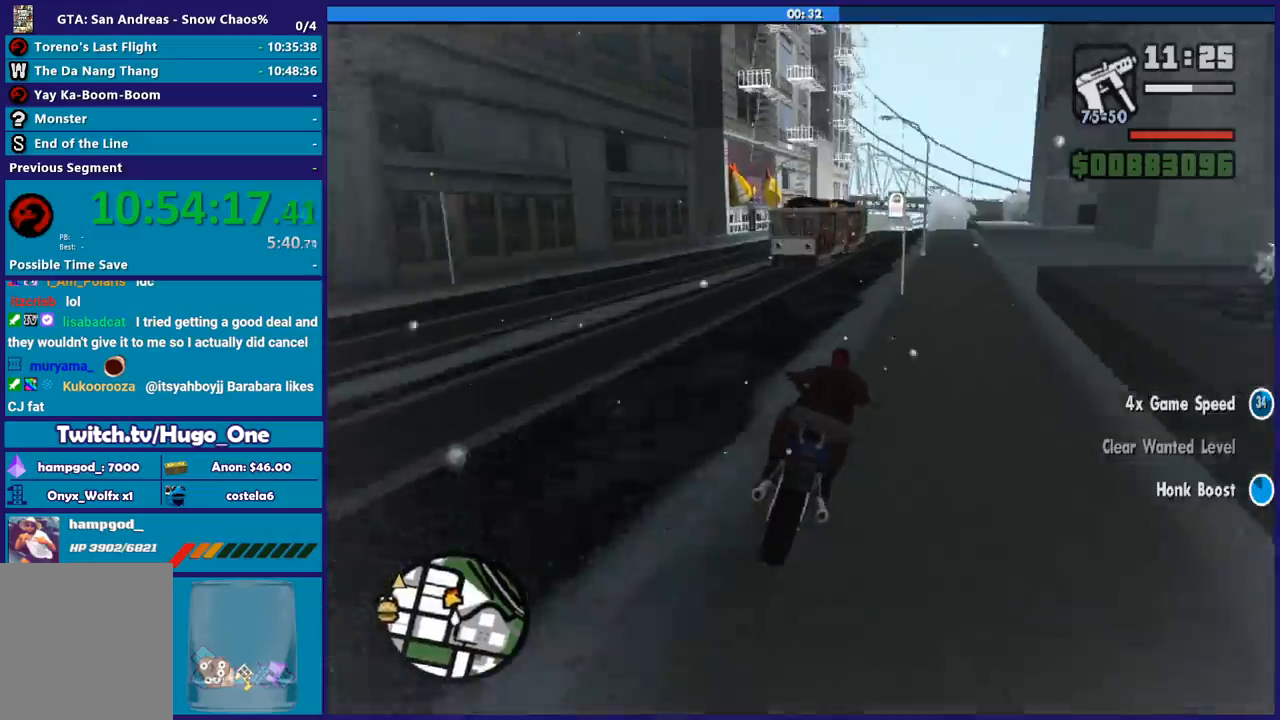
{"buttons": ["R2"], "left_stick": "down-right", "right_stick": "down", "button_events": [[334, "R2", "down"]]}
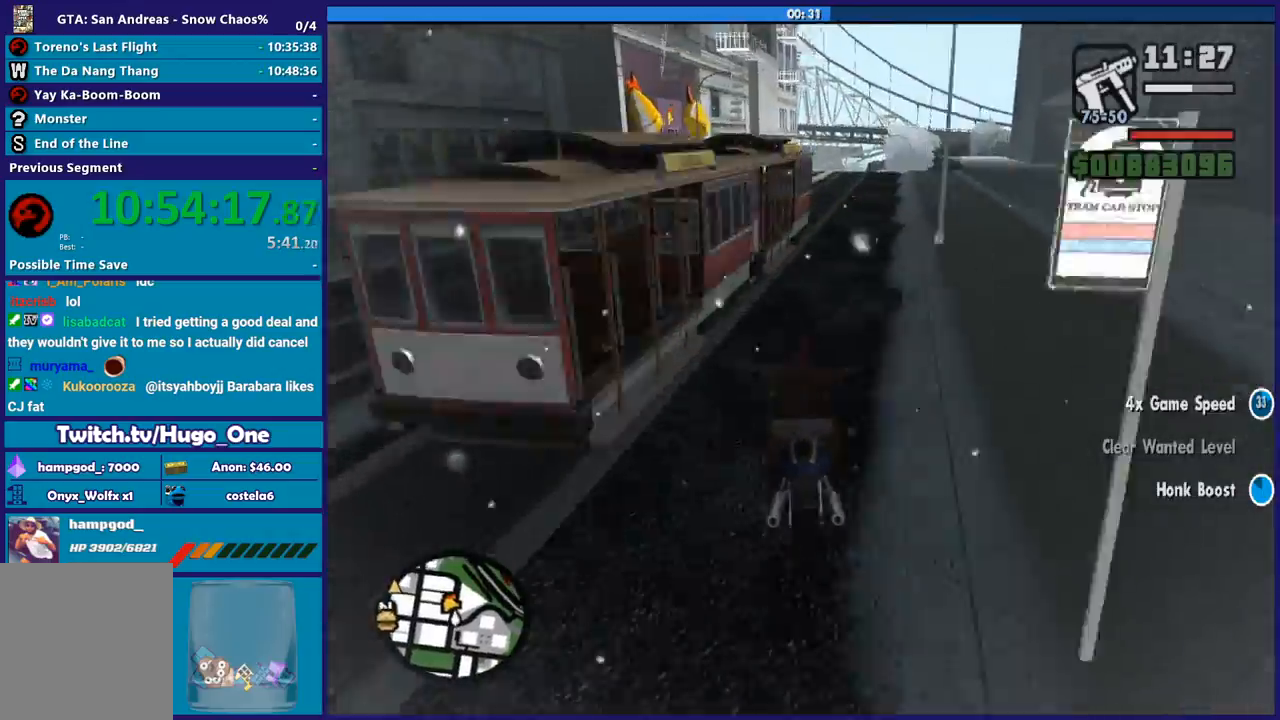
{"buttons": [], "left_stick": "left", "right_stick": "down", "button_events": [[34, "R2", "up"]]}
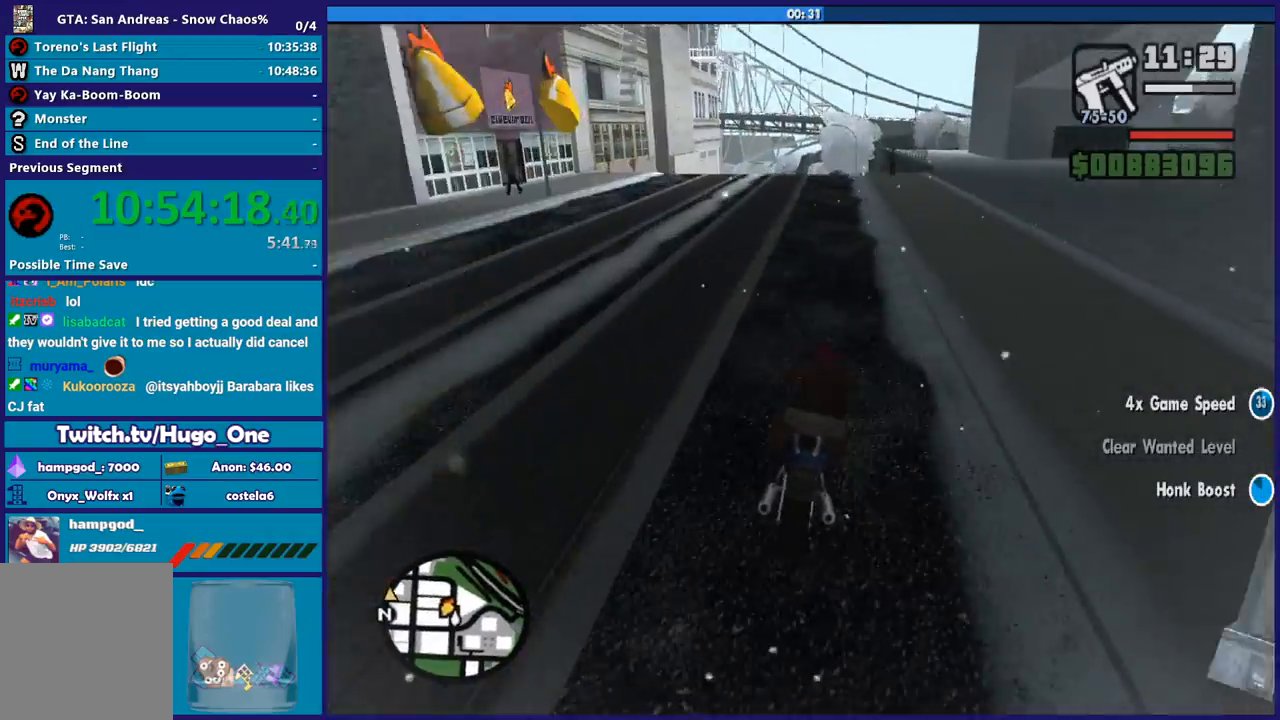
{"buttons": ["R2", "L3"], "left_stick": "center", "right_stick": "down", "button_events": [[67, "R2", "down"]]}
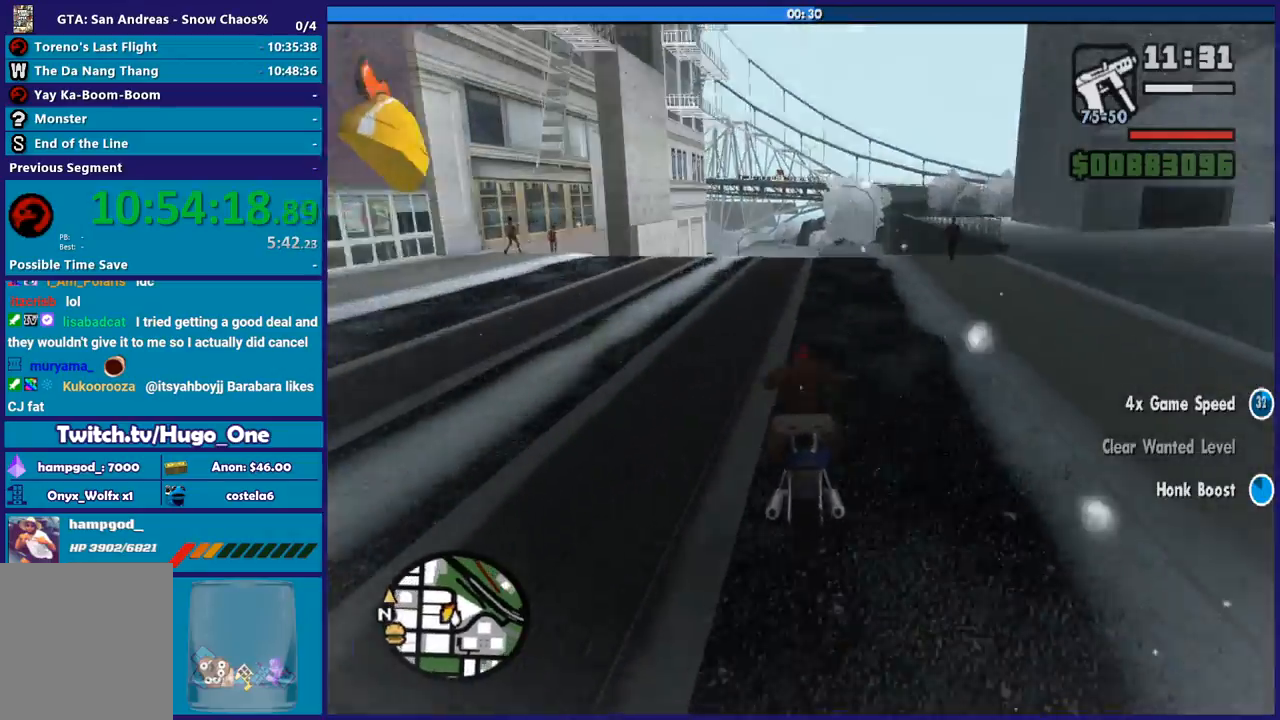
{"buttons": [], "left_stick": "center", "right_stick": "down", "button_events": [[334, "R2", "up"]]}
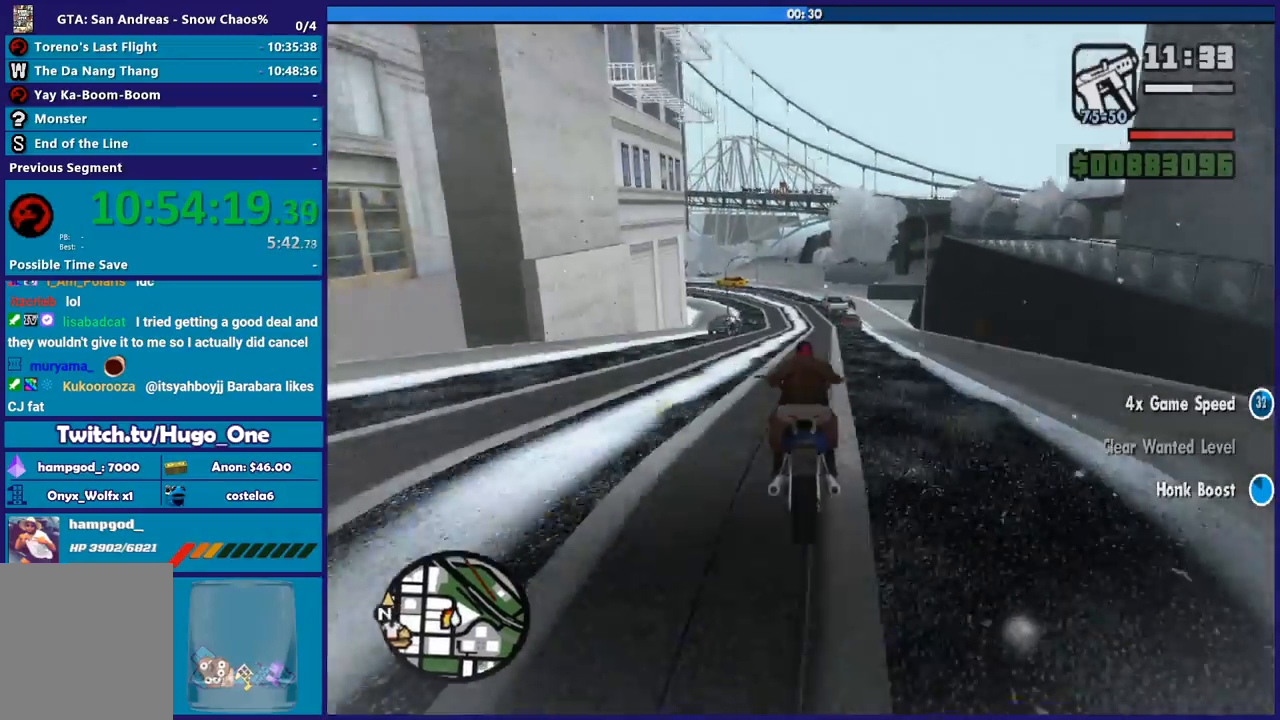
{"buttons": [], "left_stick": "center", "right_stick": "down-left", "button_events": []}
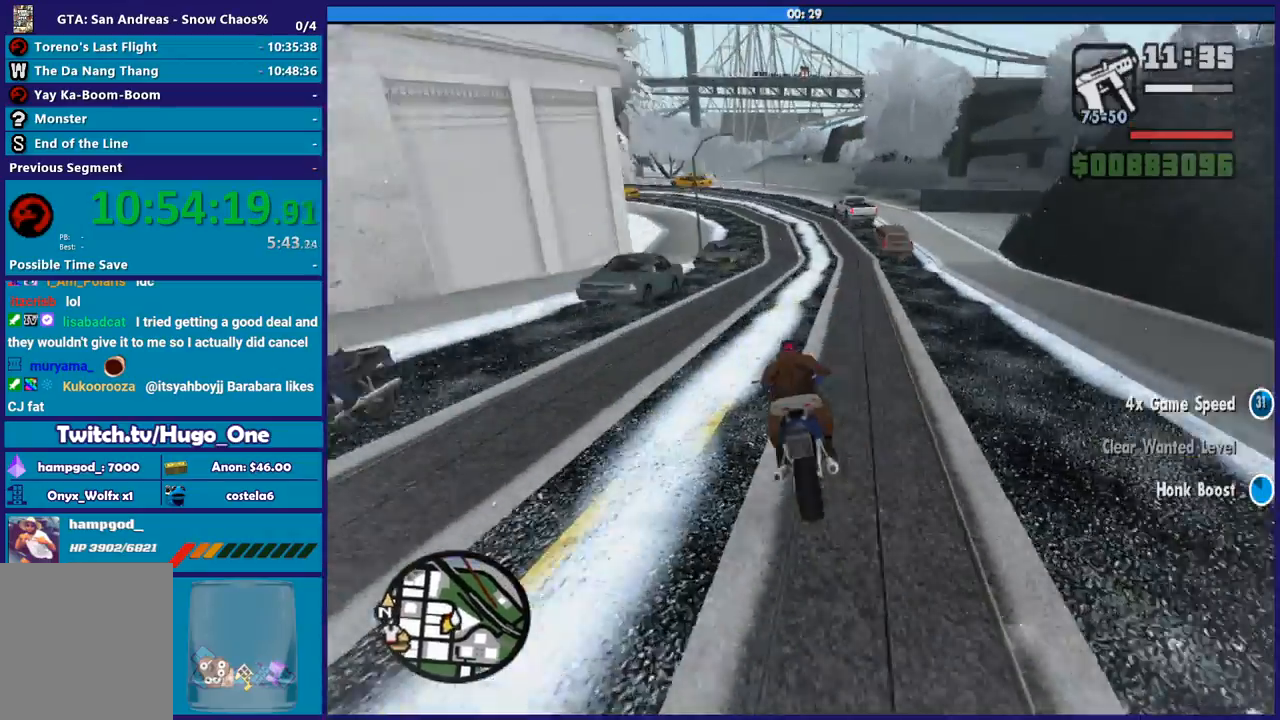
{"buttons": [], "left_stick": "center", "right_stick": "down-left", "button_events": [[101, "L2", "down"], [234, "L2", "up"], [334, "L2", "down"], [468, "L2", "up"]]}
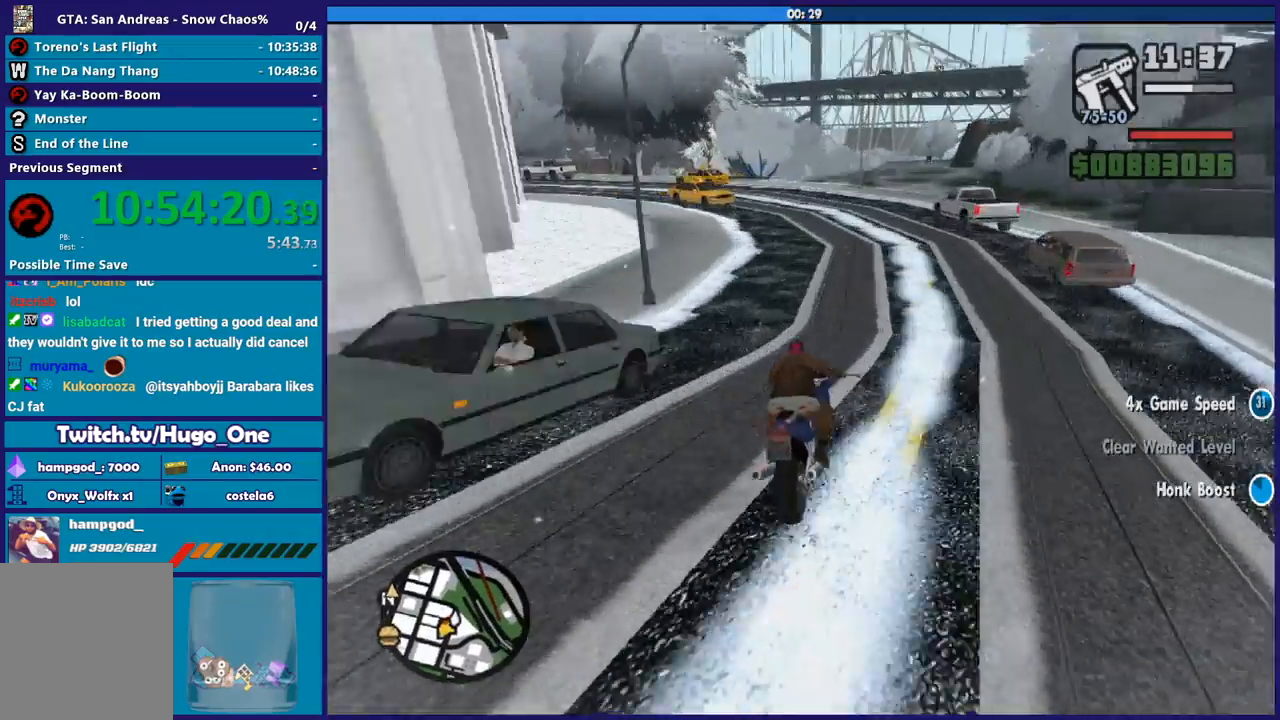
{"buttons": [], "left_stick": "left", "right_stick": "down-left", "button_events": [[33, "L2", "down"], [500, "L2", "up"]]}
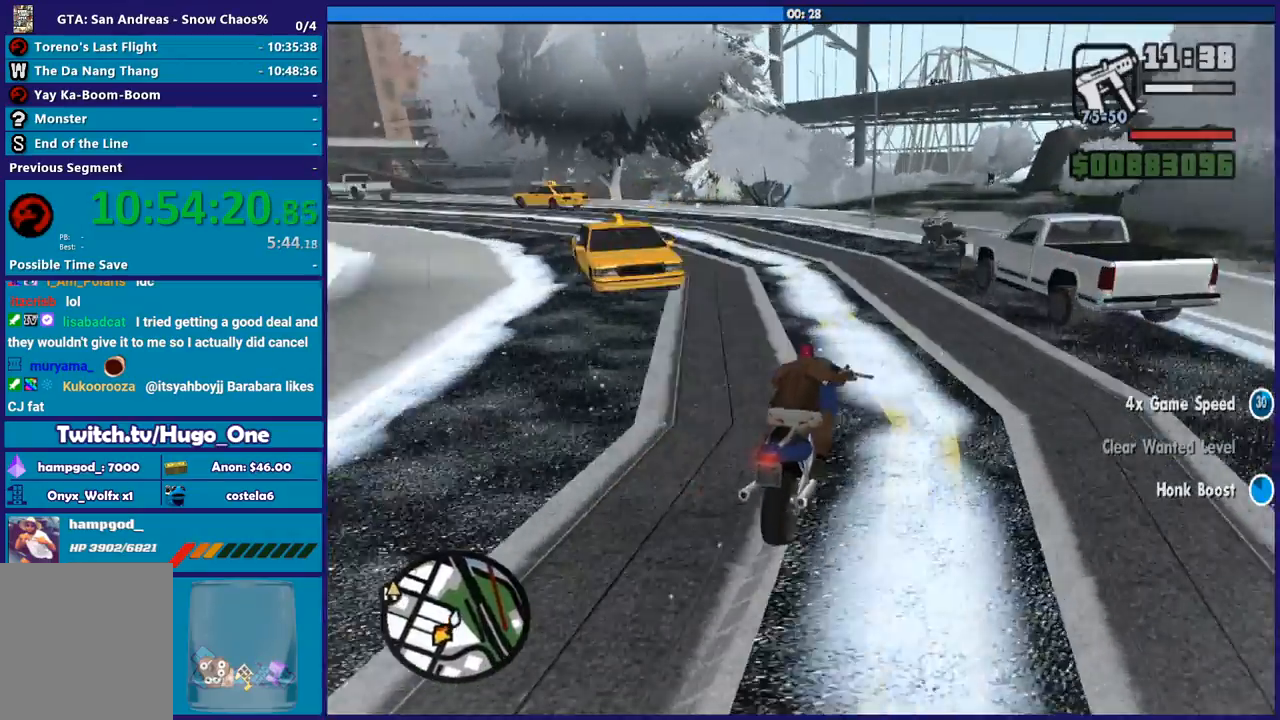
{"buttons": ["L2"], "left_stick": "left", "right_stick": "down-left", "button_events": [[134, "L2", "down"]]}
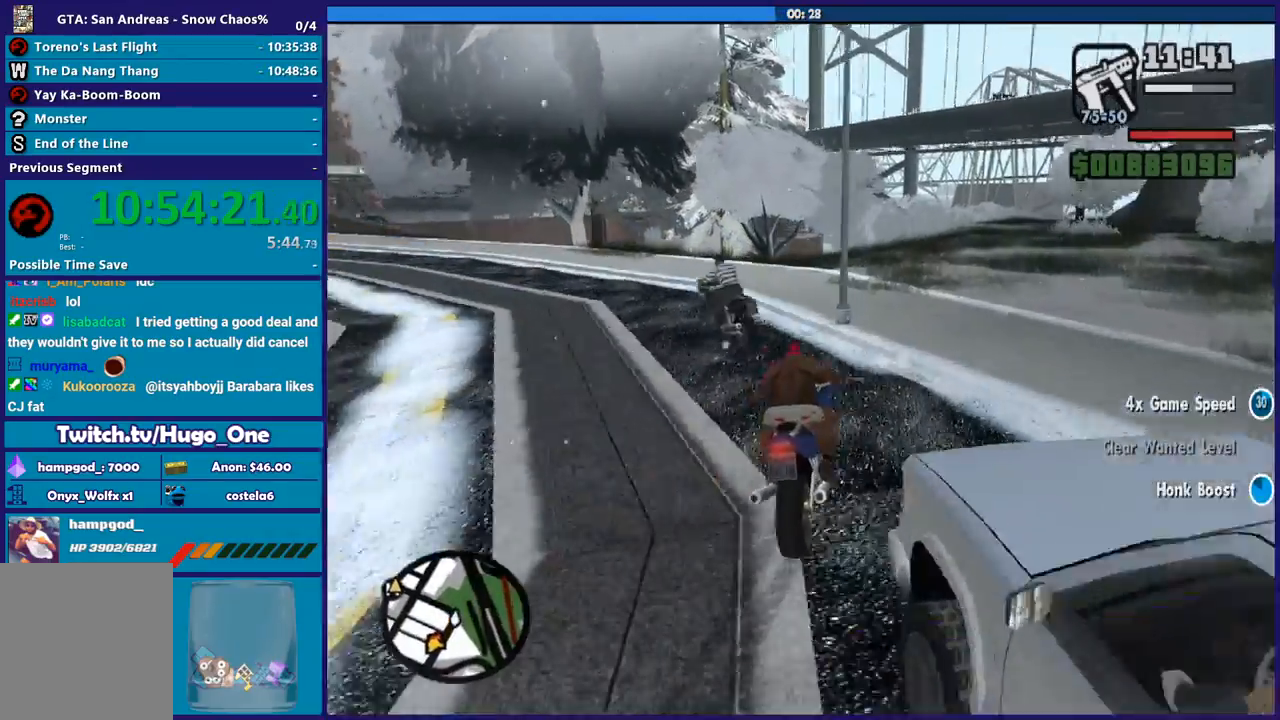
{"buttons": ["L2"], "left_stick": "left", "right_stick": "down-left", "button_events": []}
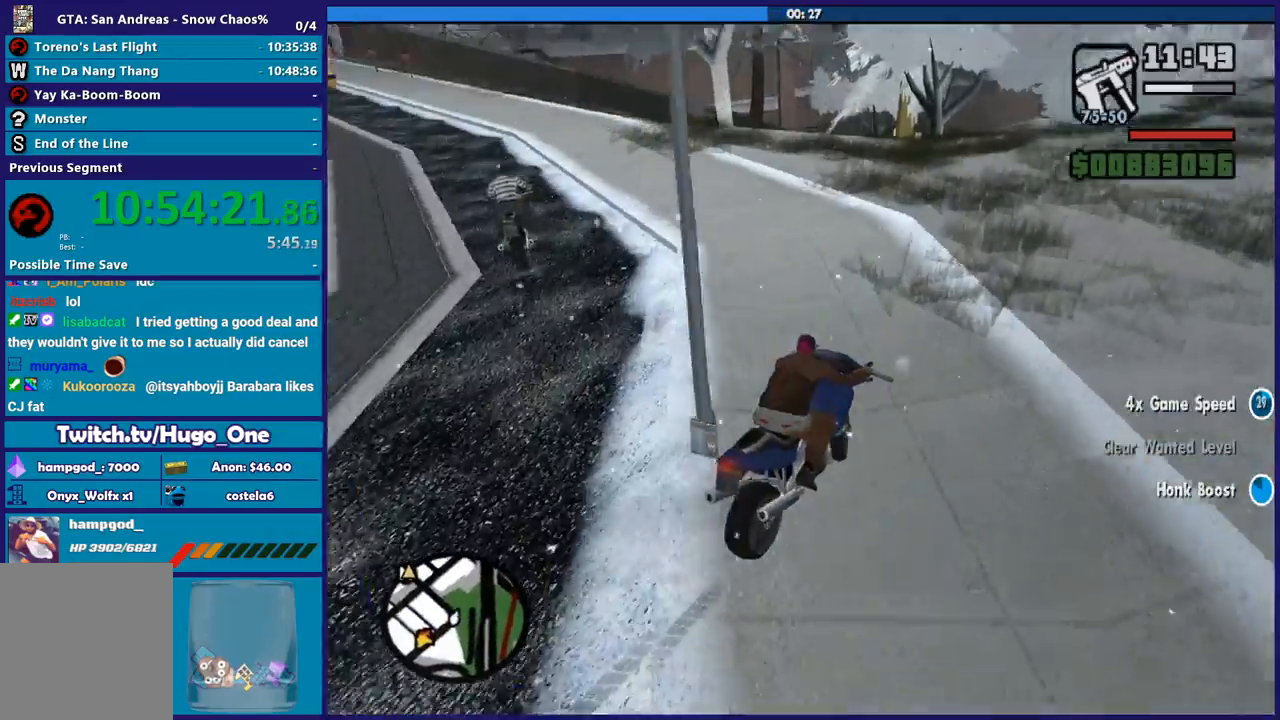
{"buttons": ["R2"], "left_stick": "left", "right_stick": "up", "button_events": [[101, "L2", "up"], [468, "R2", "down"]]}
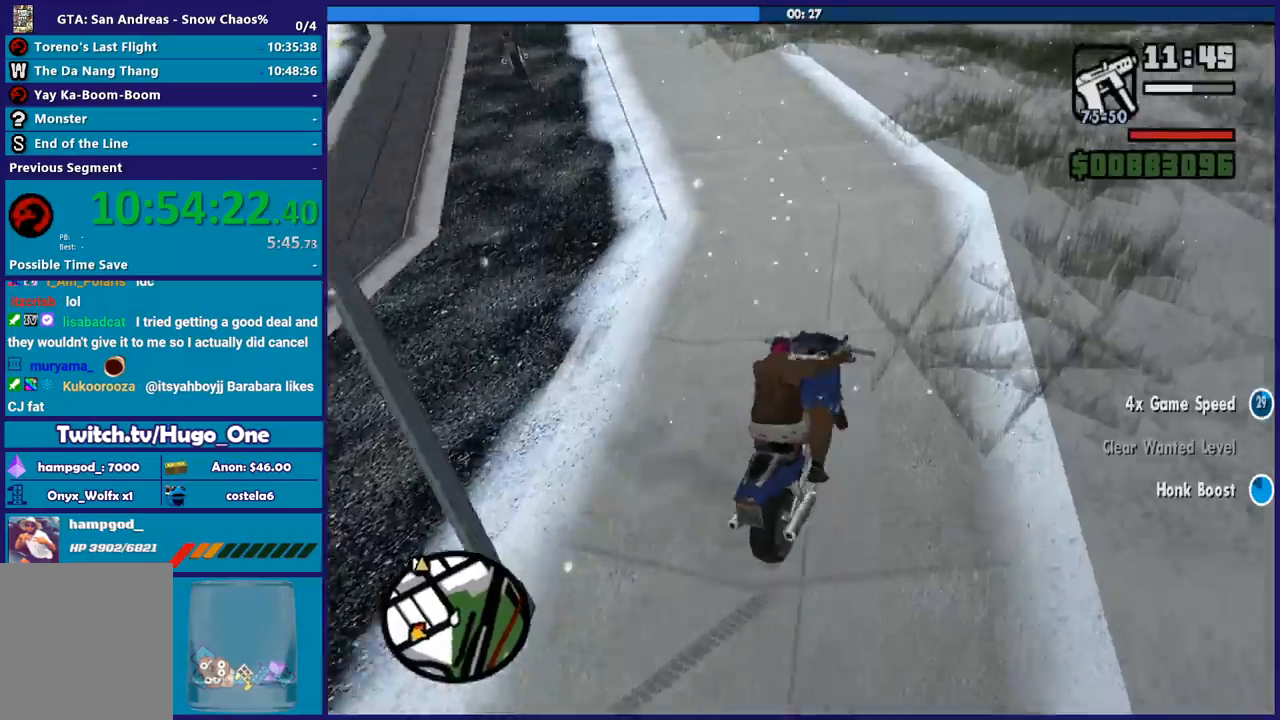
{"buttons": ["R2"], "left_stick": "up-left", "right_stick": "up-left", "button_events": []}
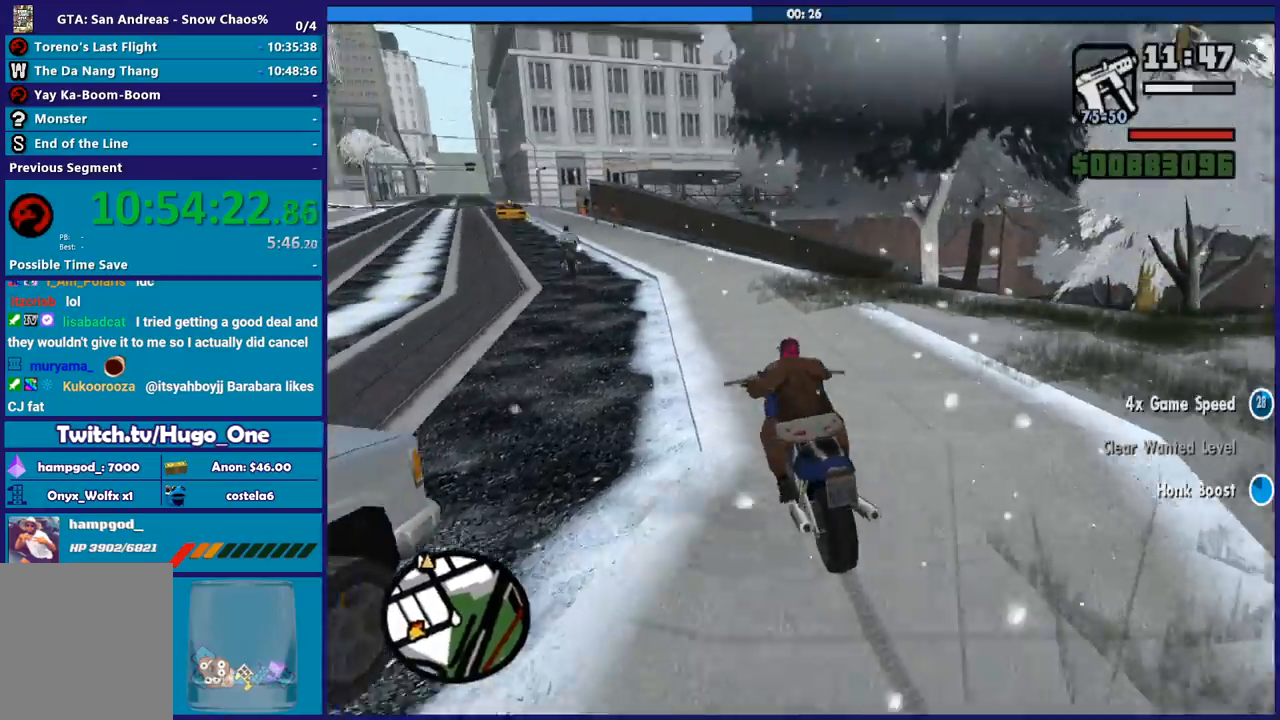
{"buttons": ["R2"], "left_stick": "center", "right_stick": "center", "button_events": []}
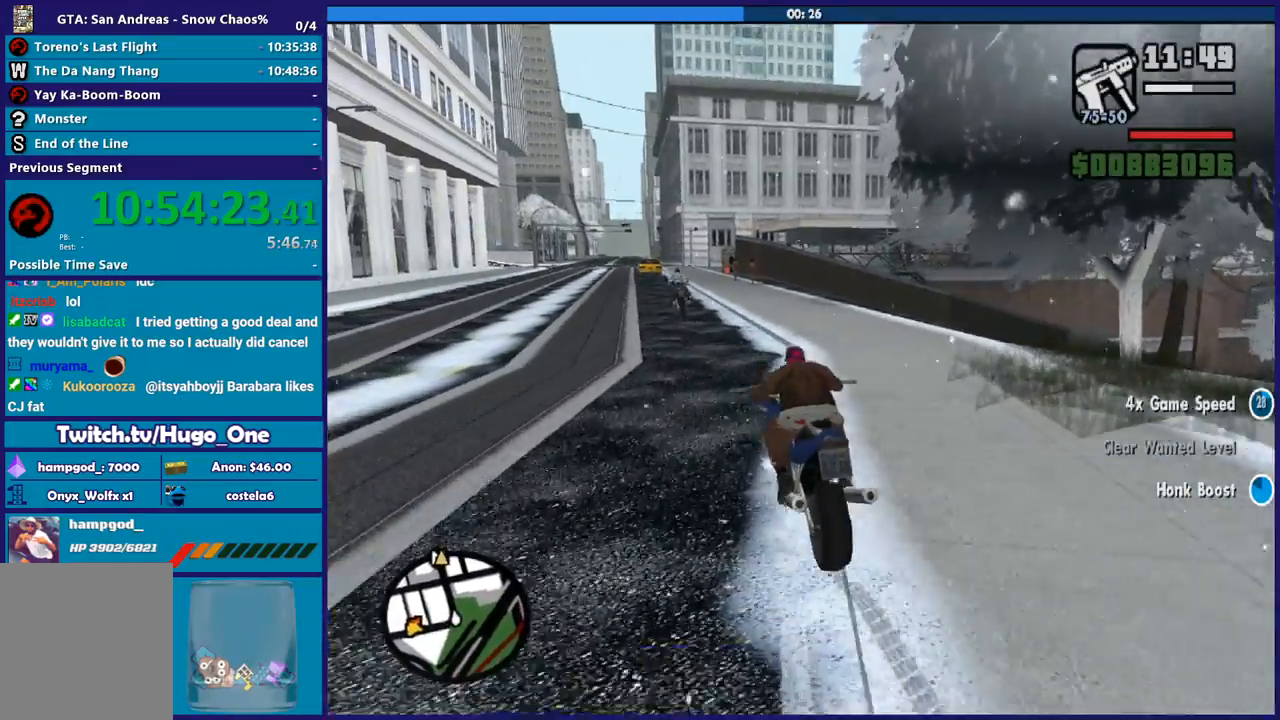
{"buttons": ["R2"], "left_stick": "right", "right_stick": "center", "button_events": []}
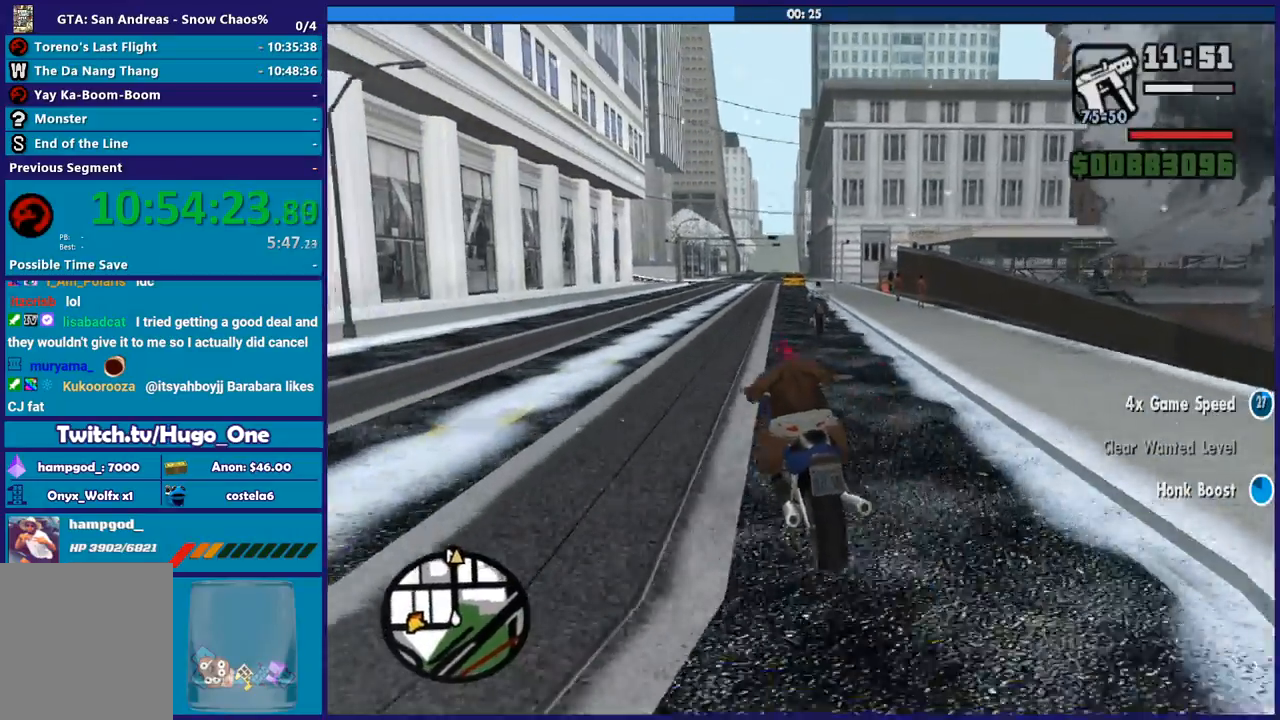
{"buttons": ["R2", "L3"], "left_stick": "right", "right_stick": "center", "button_events": []}
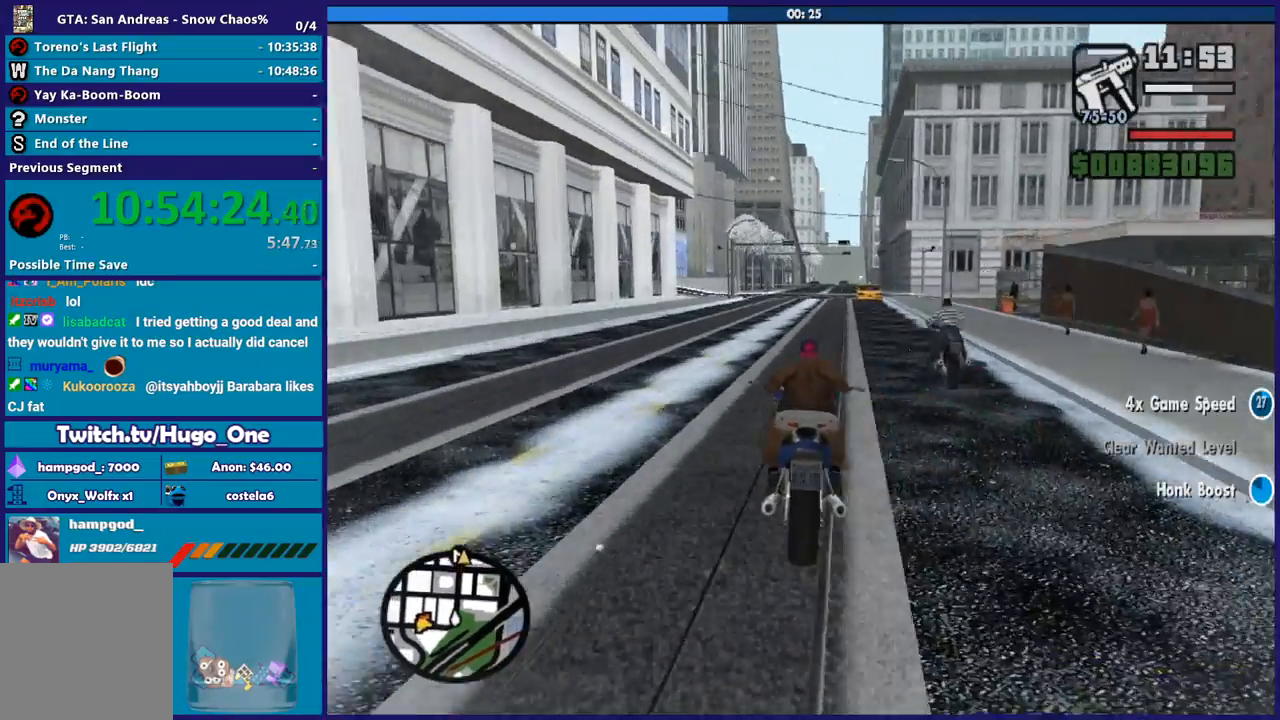
{"buttons": ["R2", "L3"], "left_stick": "up-left", "right_stick": "center", "button_events": []}
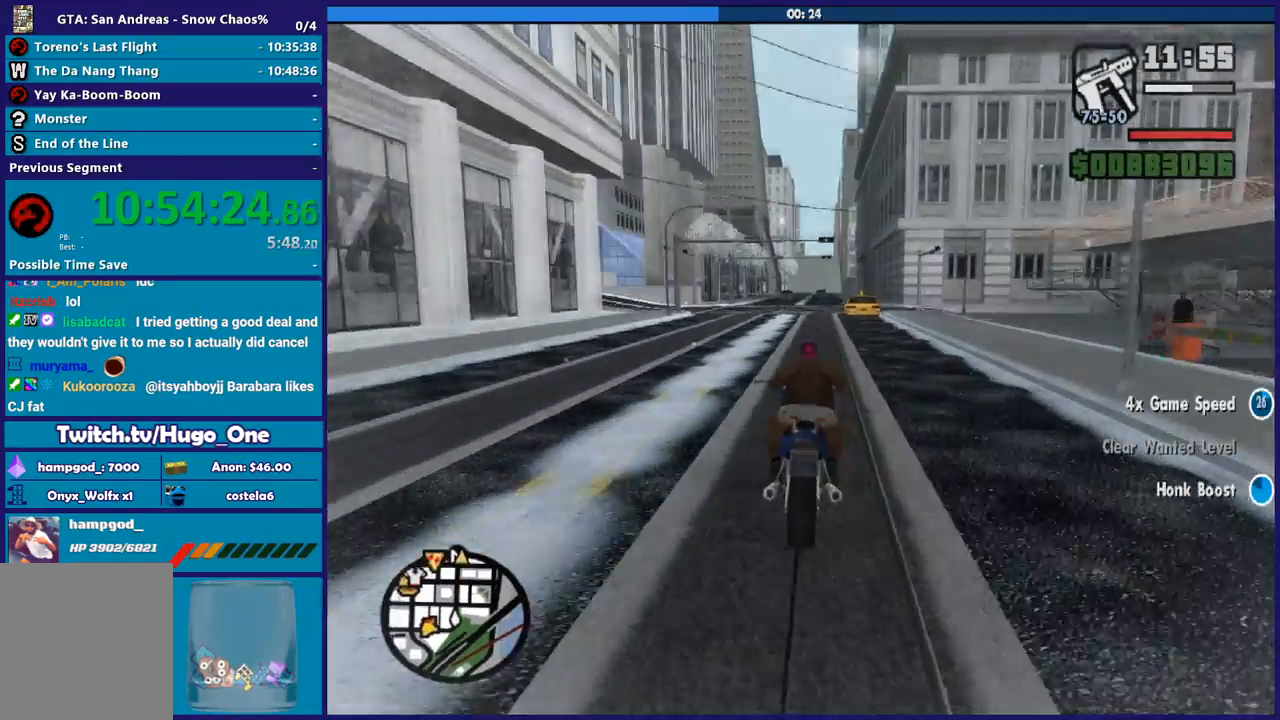
{"buttons": ["R2"], "left_stick": "center", "right_stick": "center", "button_events": []}
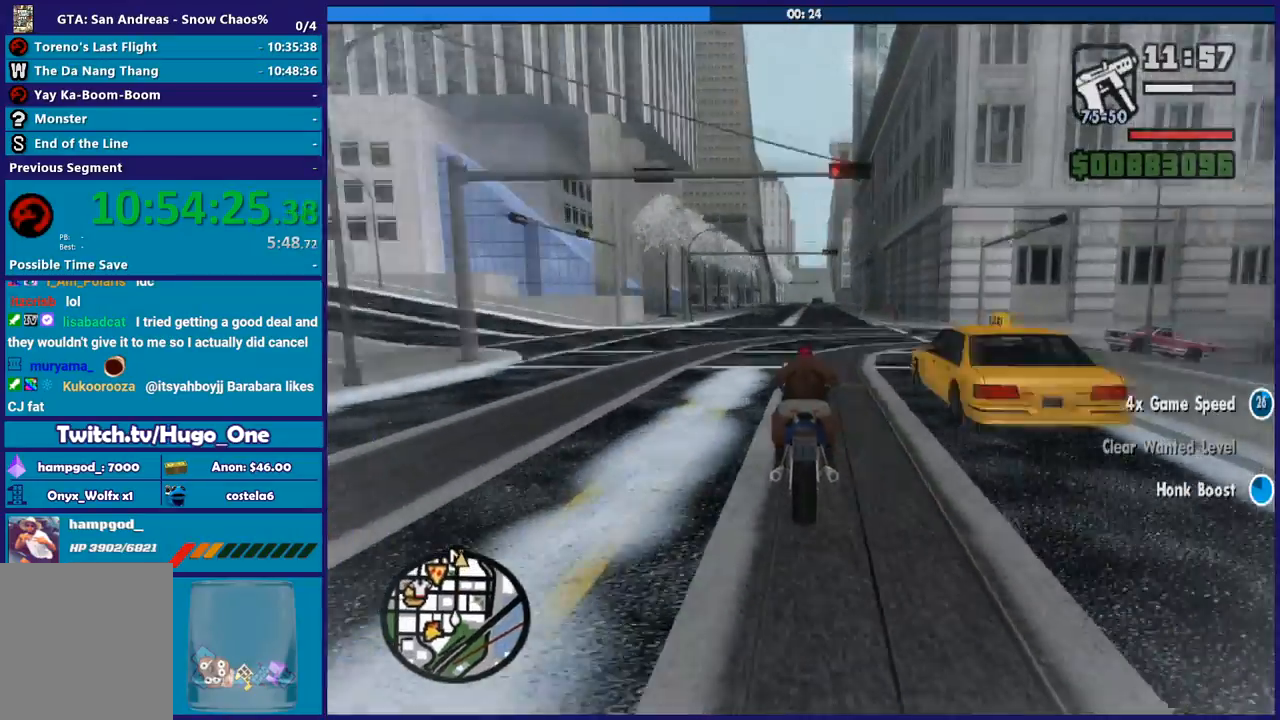
{"buttons": ["R2"], "left_stick": "center", "right_stick": "center", "button_events": []}